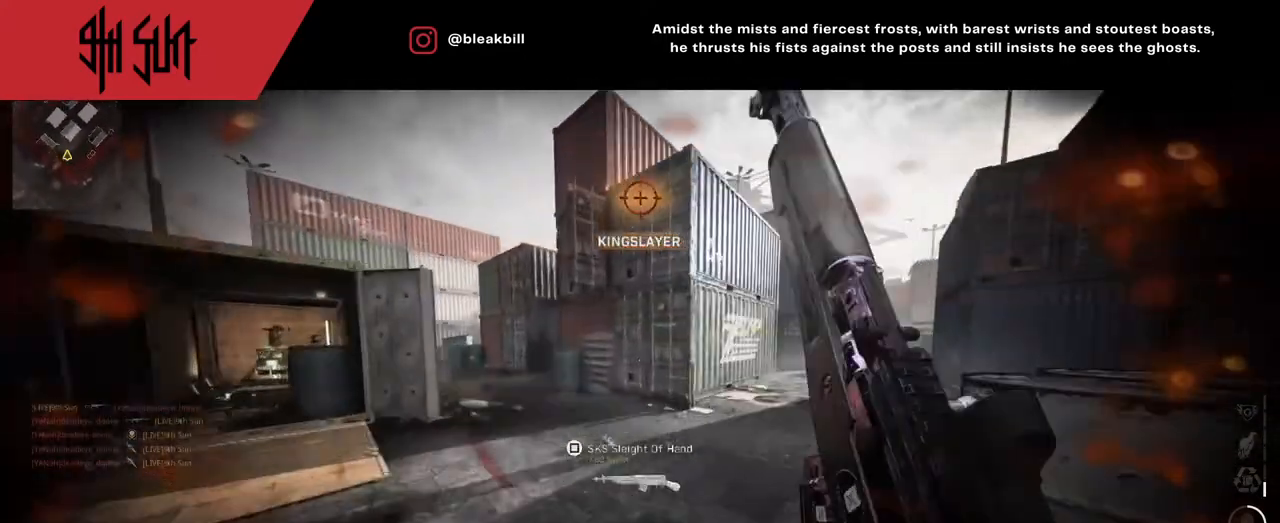
Gameplay with a controller (PlayStation layout); each line is a JSON object with the inputs held at the frame after it. "events" lists button and stick changes between this image and that frame as [ms after this image, input, new state], when the widget could be followed in between.
{"buttons": [], "left_stick": "up-left", "right_stick": "left", "events": [[133, "DPAD_RIGHT", "up"], [217, "DPAD_RIGHT", "down"], [367, "DPAD_RIGHT", "up"], [400, "right_stick", "left"]]}
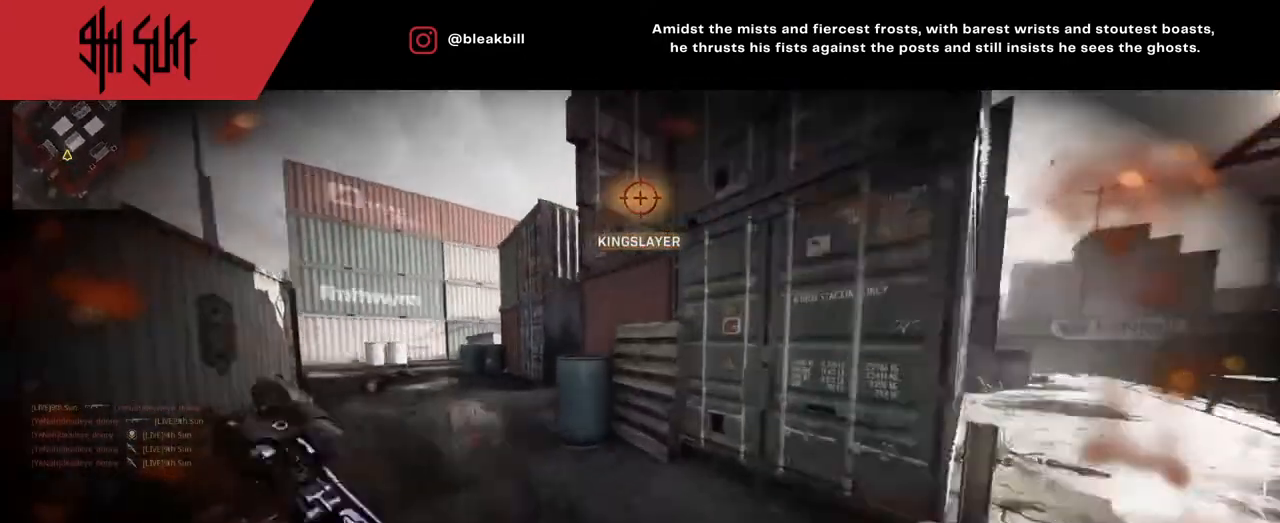
{"buttons": ["CIRCLE"], "left_stick": "down-right", "right_stick": "right", "events": [[100, "TRIANGLE", "down"], [100, "right_stick", "center"], [250, "TRIANGLE", "up"], [300, "right_stick", "right"], [333, "left_stick", "down-left"], [400, "left_stick", "down"], [417, "TRIANGLE", "down"], [500, "CIRCLE", "down"], [500, "TRIANGLE", "up"], [500, "left_stick", "down-right"]]}
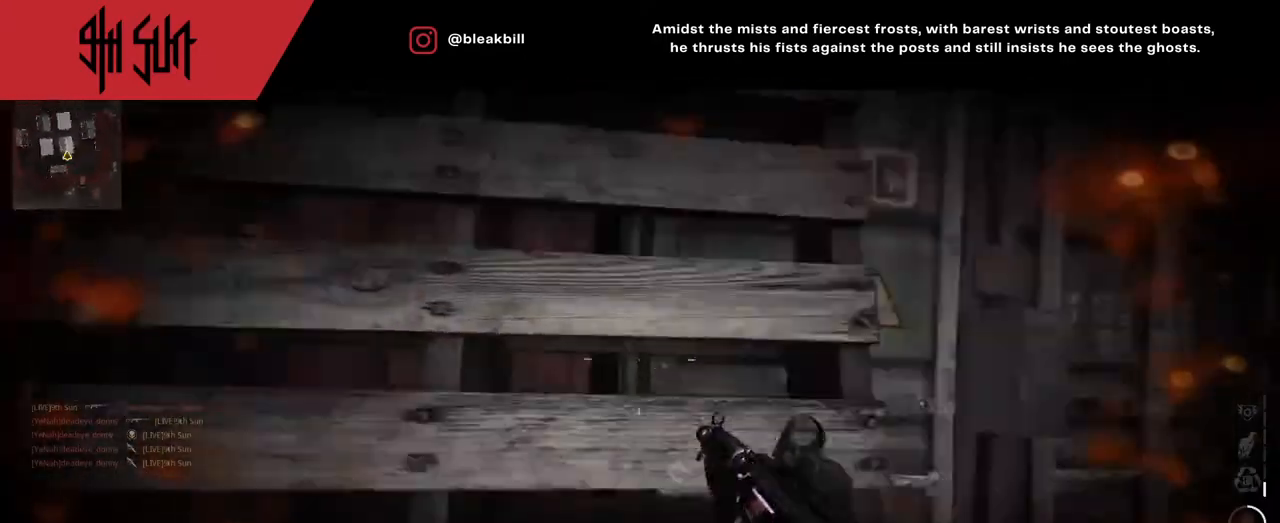
{"buttons": [], "left_stick": "center", "right_stick": "center", "events": [[267, "CIRCLE", "up"], [267, "left_stick", "center"], [267, "right_stick", "center"]]}
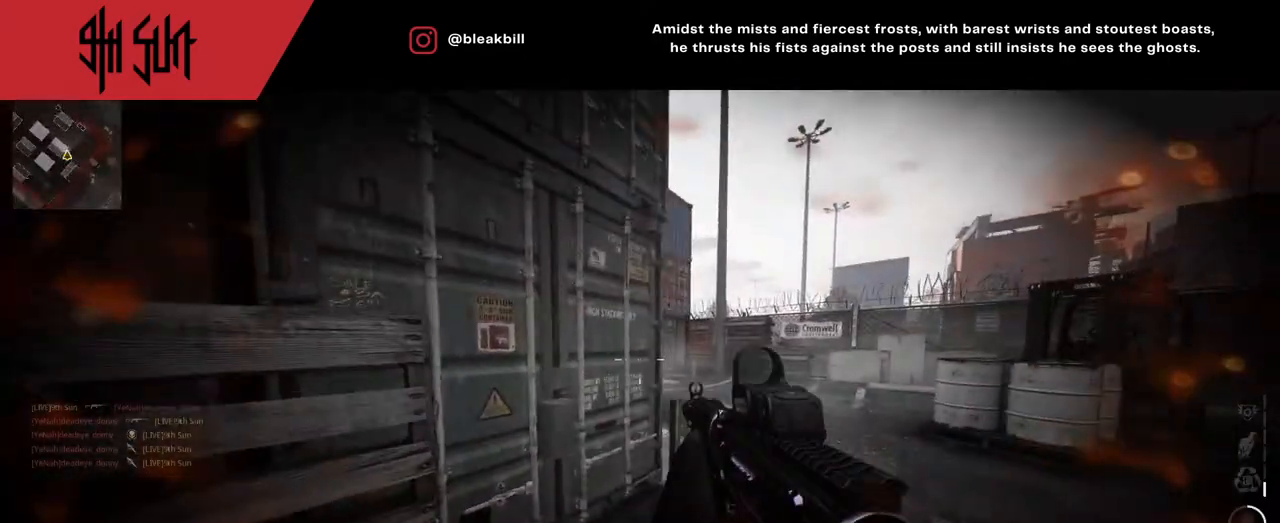
{"buttons": [], "left_stick": "up", "right_stick": "left", "events": [[150, "left_stick", "up-right"], [200, "right_stick", "right"], [283, "left_stick", "up"], [350, "right_stick", "left"]]}
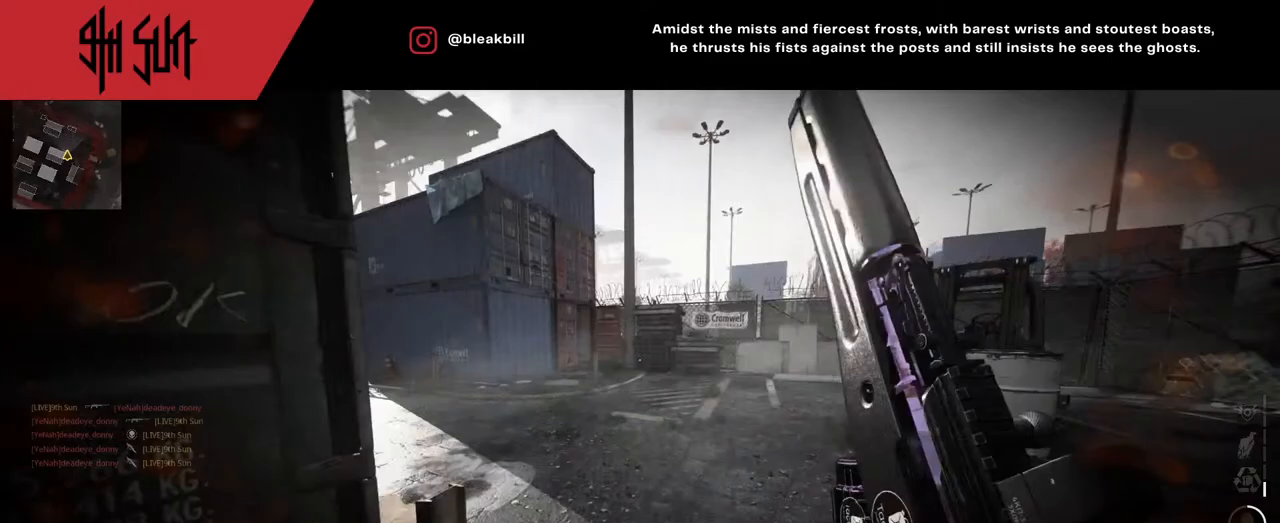
{"buttons": ["CIRCLE", "L2", "R2"], "left_stick": "up-right", "right_stick": "up-right", "events": [[17, "CIRCLE", "down"], [67, "L2", "down"], [67, "left_stick", "up-right"], [150, "CIRCLE", "up"], [150, "right_stick", "center"], [283, "R2", "down"], [283, "right_stick", "up-right"], [450, "CIRCLE", "down"]]}
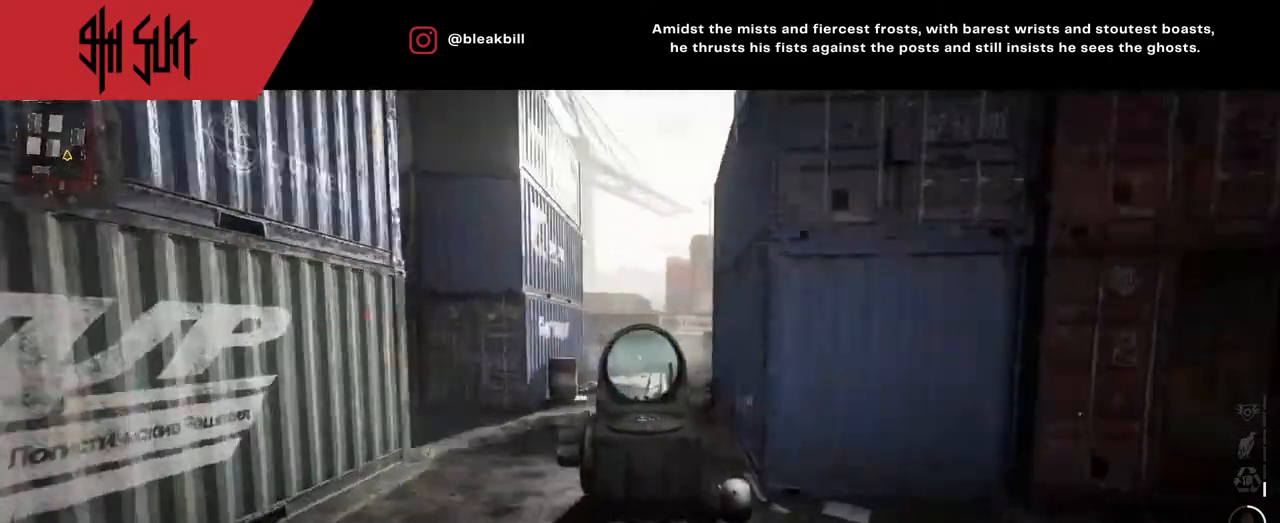
{"buttons": ["L2"], "left_stick": "up-left", "right_stick": "down-left", "events": [[50, "CIRCLE", "up"], [50, "right_stick", "up-left"], [100, "CIRCLE", "down"], [150, "CIRCLE", "up"], [150, "R2", "up"], [150, "right_stick", "left"], [183, "R2", "down"], [300, "CIRCLE", "down"], [333, "CIRCLE", "up"], [333, "right_stick", "down-left"], [450, "R2", "up"], [450, "left_stick", "up-left"]]}
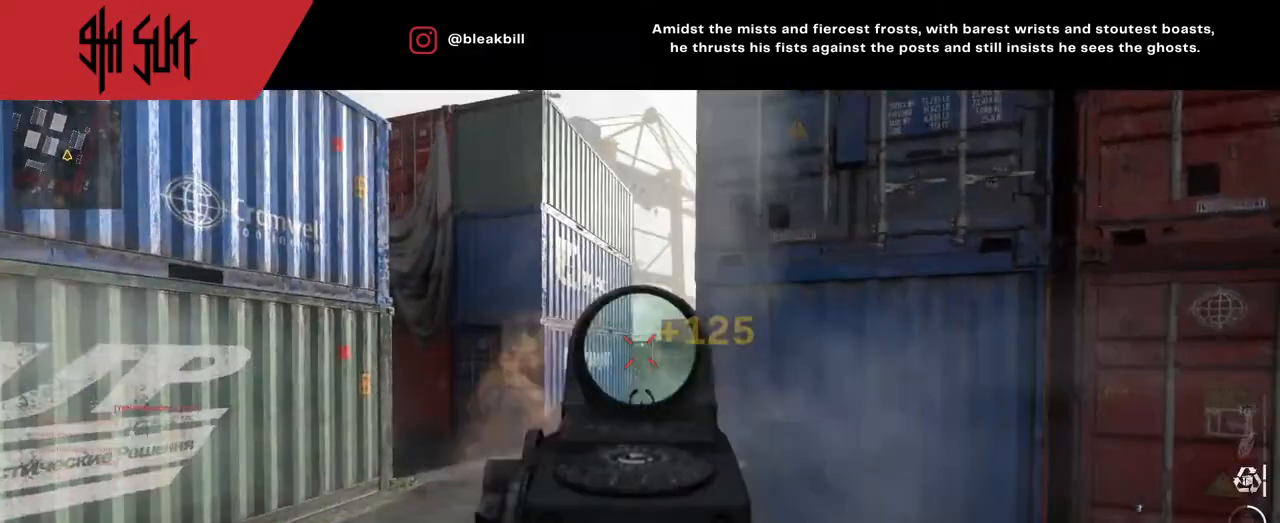
{"buttons": [], "left_stick": "up", "right_stick": "center", "events": [[33, "R2", "down"], [283, "L2", "up"], [283, "R2", "up"], [283, "right_stick", "center"], [500, "left_stick", "up"]]}
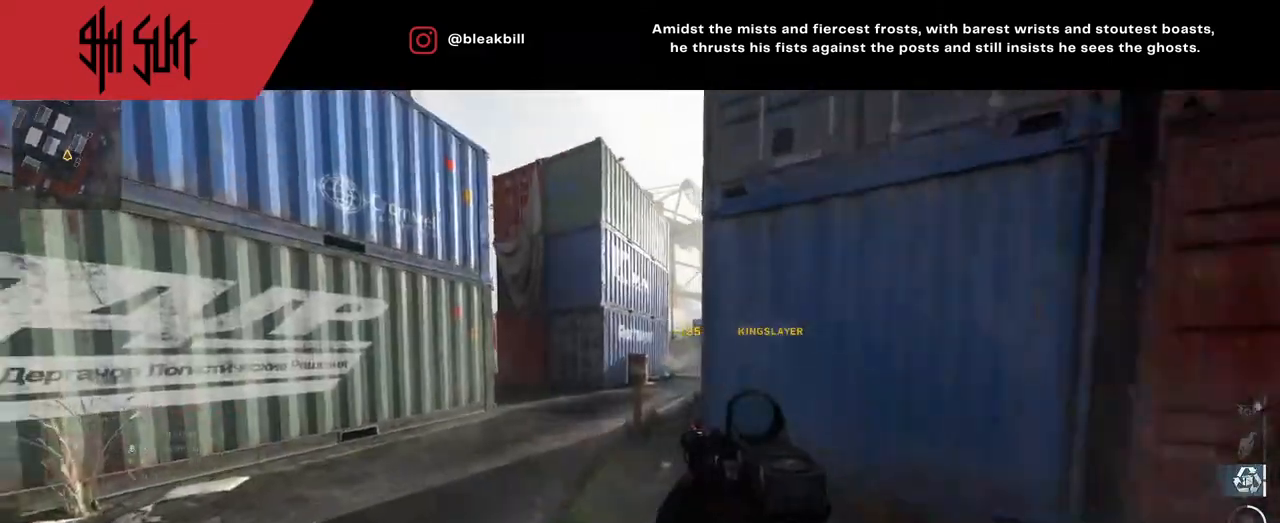
{"buttons": [], "left_stick": "up-right", "right_stick": "center", "events": [[167, "TRIANGLE", "down"], [200, "SQUARE", "down"], [233, "TRIANGLE", "up"], [267, "SQUARE", "up"], [450, "left_stick", "up-right"]]}
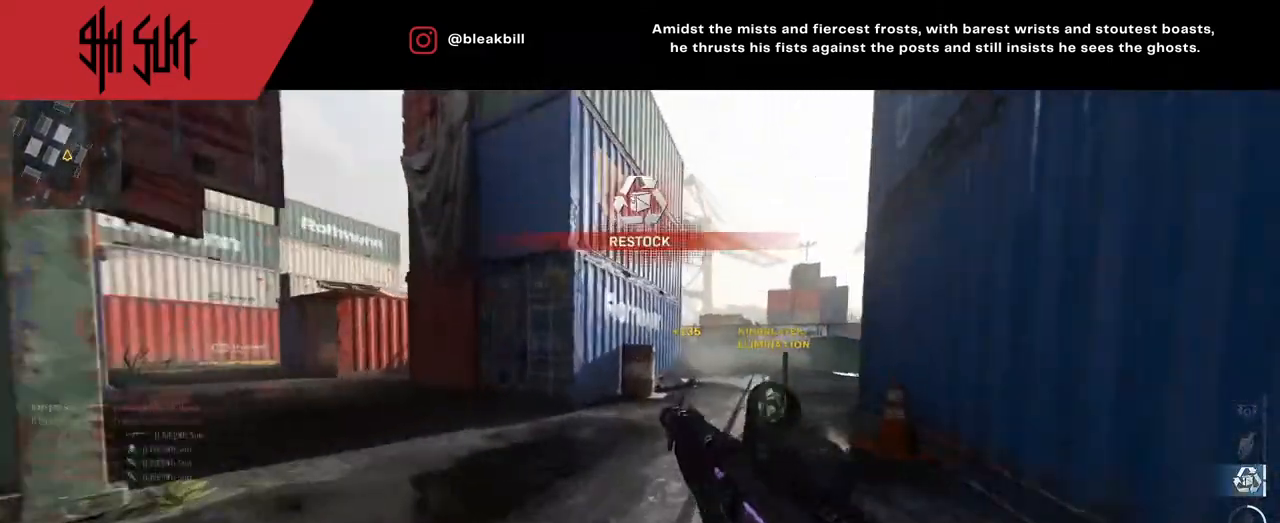
{"buttons": [], "left_stick": "up-right", "right_stick": "center", "events": [[183, "CIRCLE", "down"], [300, "CIRCLE", "up"]]}
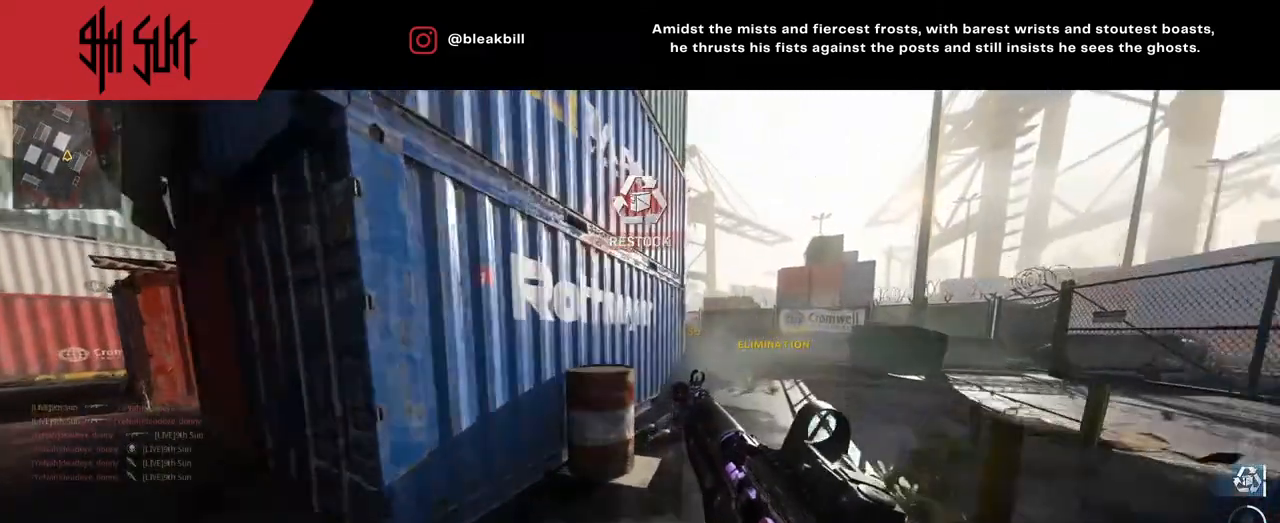
{"buttons": [], "left_stick": "up-right", "right_stick": "center", "events": [[267, "right_stick", "right"], [367, "right_stick", "center"]]}
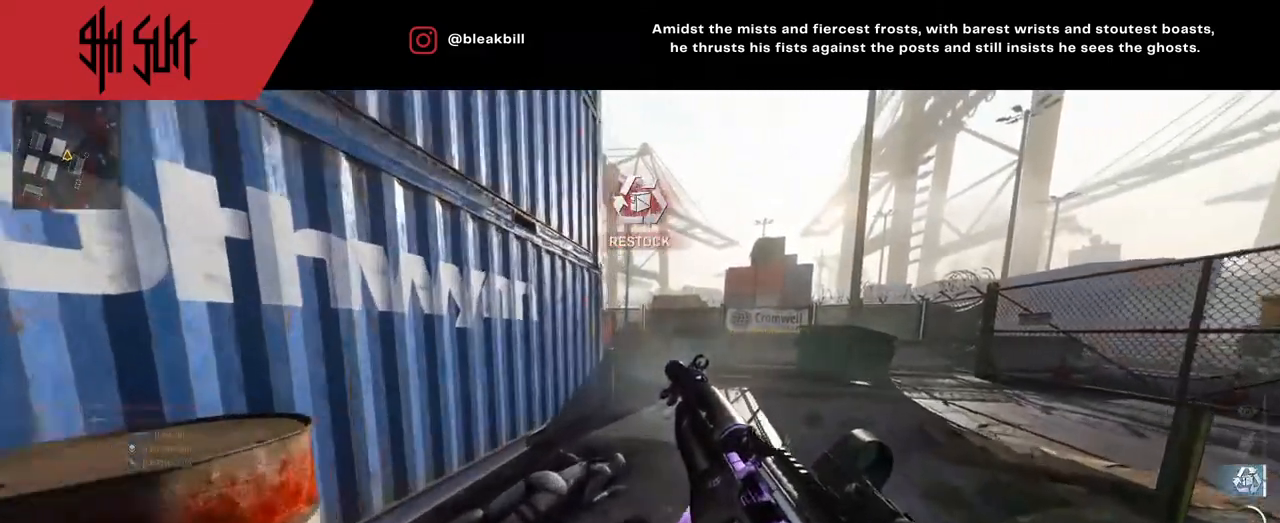
{"buttons": [], "left_stick": "up-right", "right_stick": "center", "events": []}
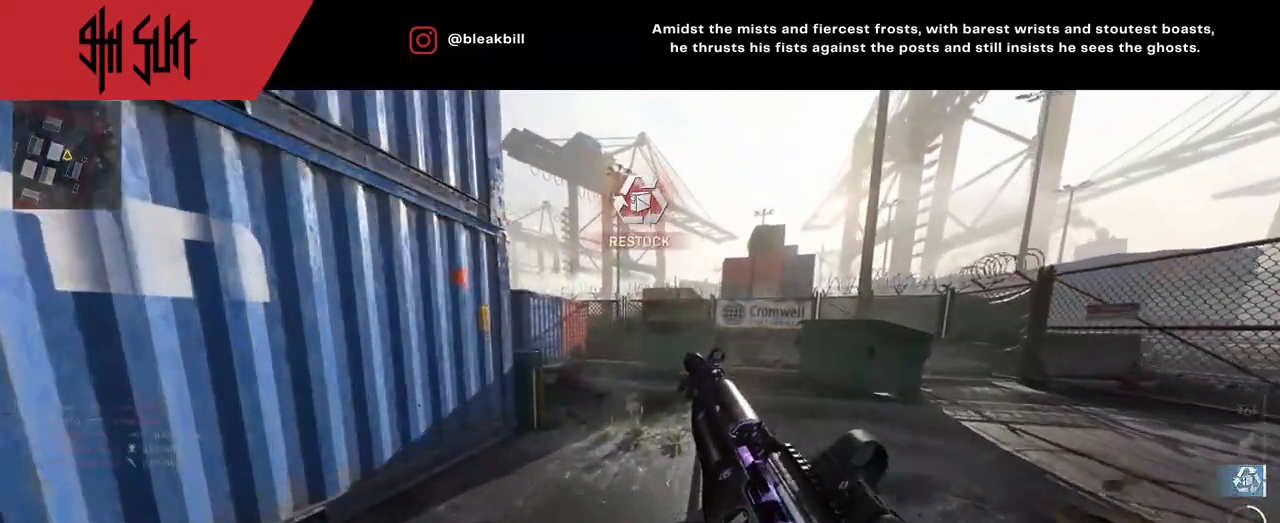
{"buttons": ["TRIANGLE"], "left_stick": "up", "right_stick": "center", "events": [[200, "left_stick", "up"], [233, "right_stick", "left"], [500, "TRIANGLE", "down"], [500, "right_stick", "center"]]}
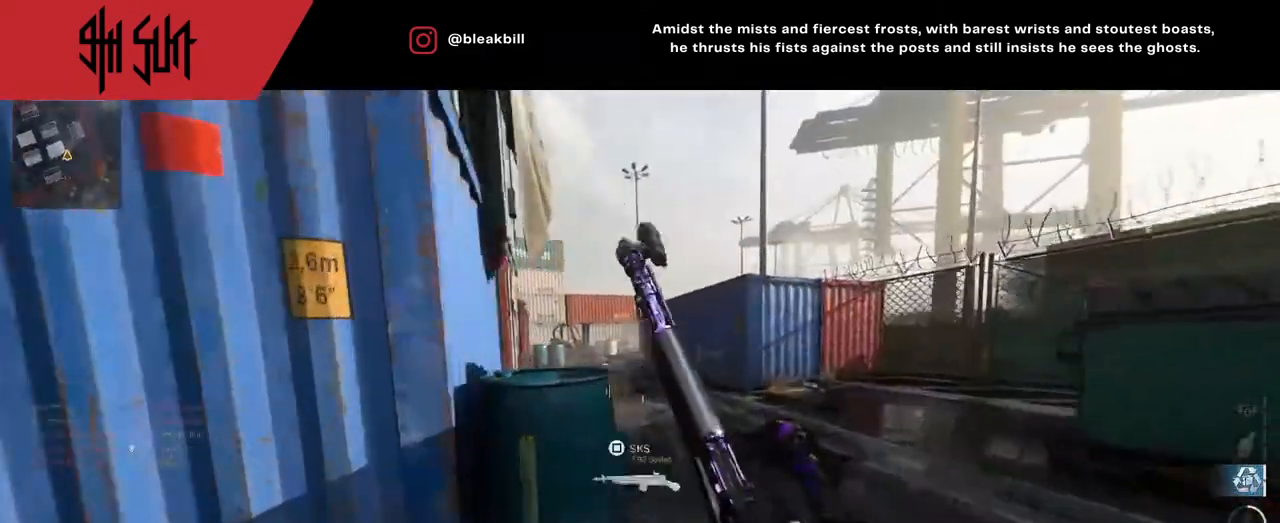
{"buttons": [], "left_stick": "up", "right_stick": "center", "events": [[183, "TRIANGLE", "up"], [250, "right_stick", "left"], [350, "CIRCLE", "down"], [350, "right_stick", "center"], [400, "CIRCLE", "up"]]}
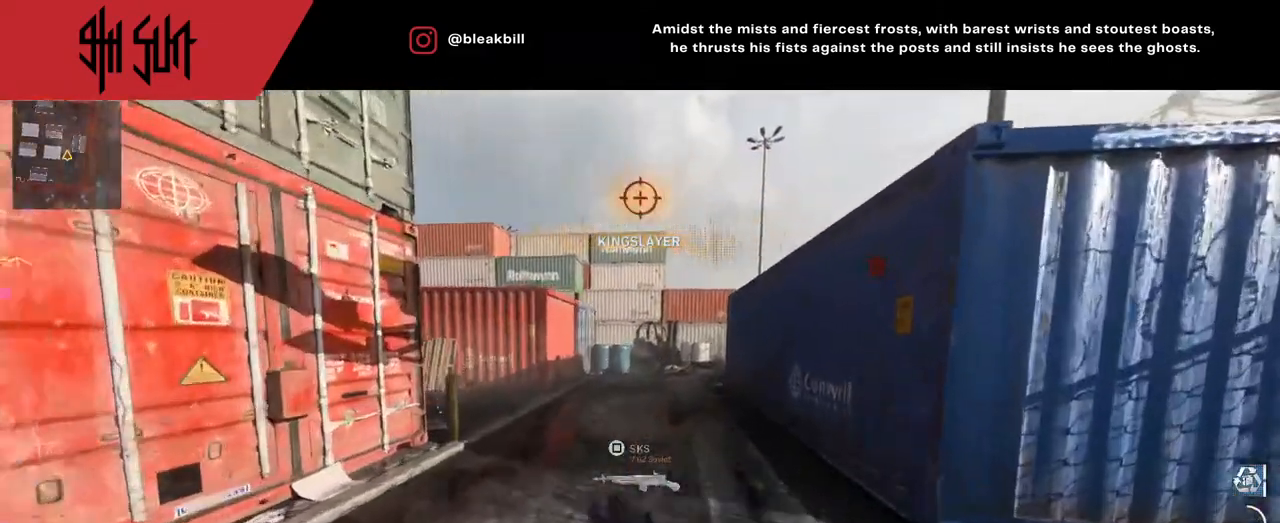
{"buttons": [], "left_stick": "up", "right_stick": "center", "events": [[50, "CROSS", "down"], [100, "CROSS", "up"], [117, "right_stick", "right"], [167, "right_stick", "center"]]}
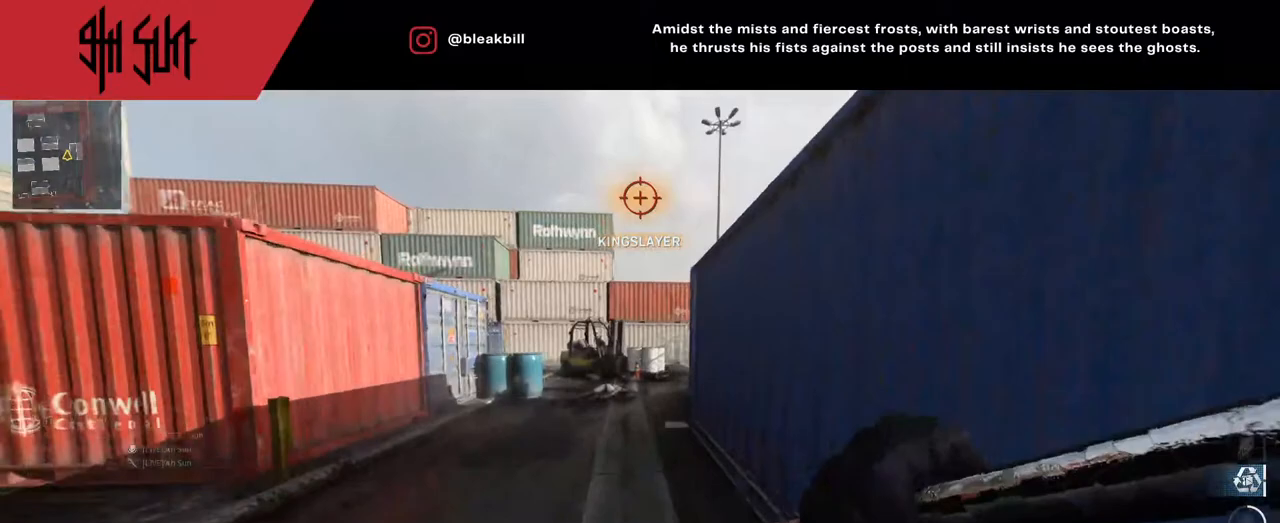
{"buttons": ["TRIANGLE"], "left_stick": "up", "right_stick": "center", "events": [[217, "CROSS", "down"], [300, "right_stick", "left"], [383, "CROSS", "up"], [433, "TRIANGLE", "down"], [433, "right_stick", "center"]]}
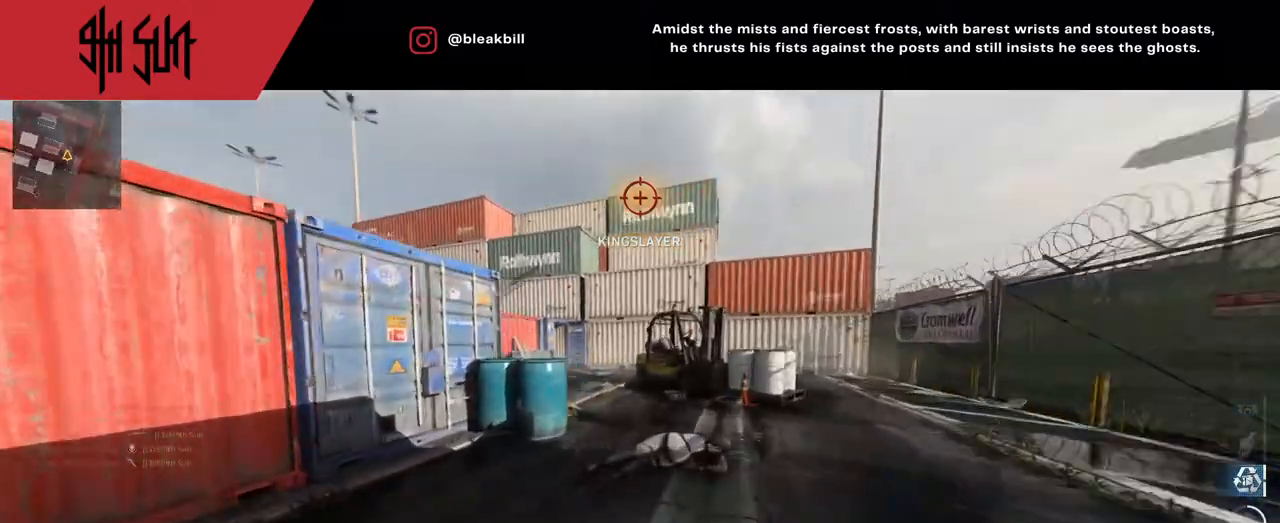
{"buttons": [], "left_stick": "up-right", "right_stick": "left", "events": [[100, "TRIANGLE", "up"], [100, "right_stick", "left"], [317, "left_stick", "up-right"]]}
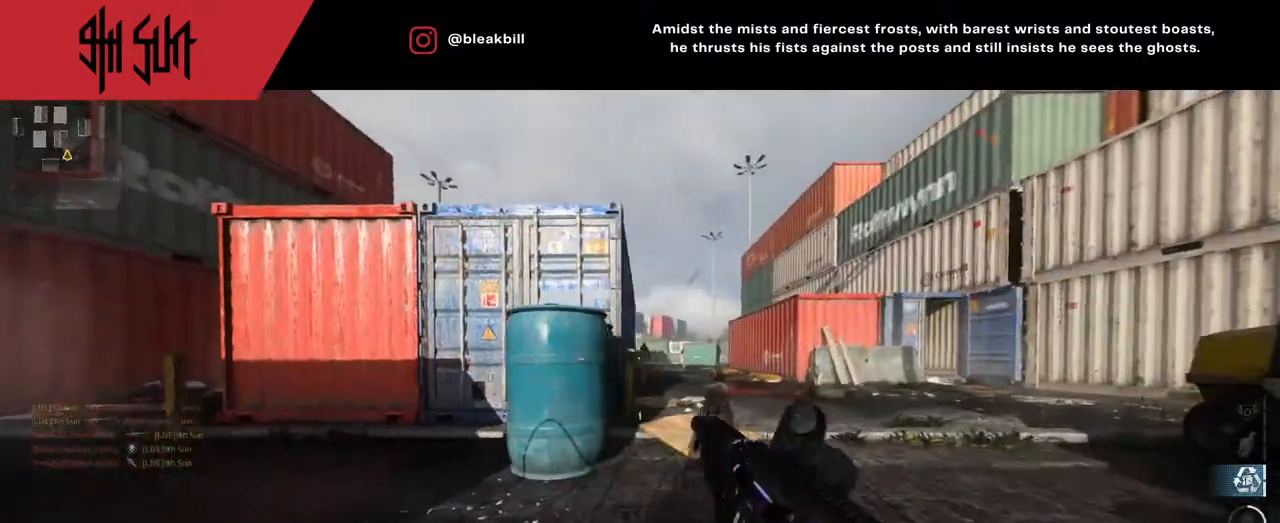
{"buttons": ["CIRCLE", "L2"], "left_stick": "up-right", "right_stick": "up-right", "events": [[233, "TRIANGLE", "down"], [233, "right_stick", "center"], [317, "L2", "down"], [350, "CIRCLE", "down"], [400, "TRIANGLE", "up"], [433, "right_stick", "up-right"]]}
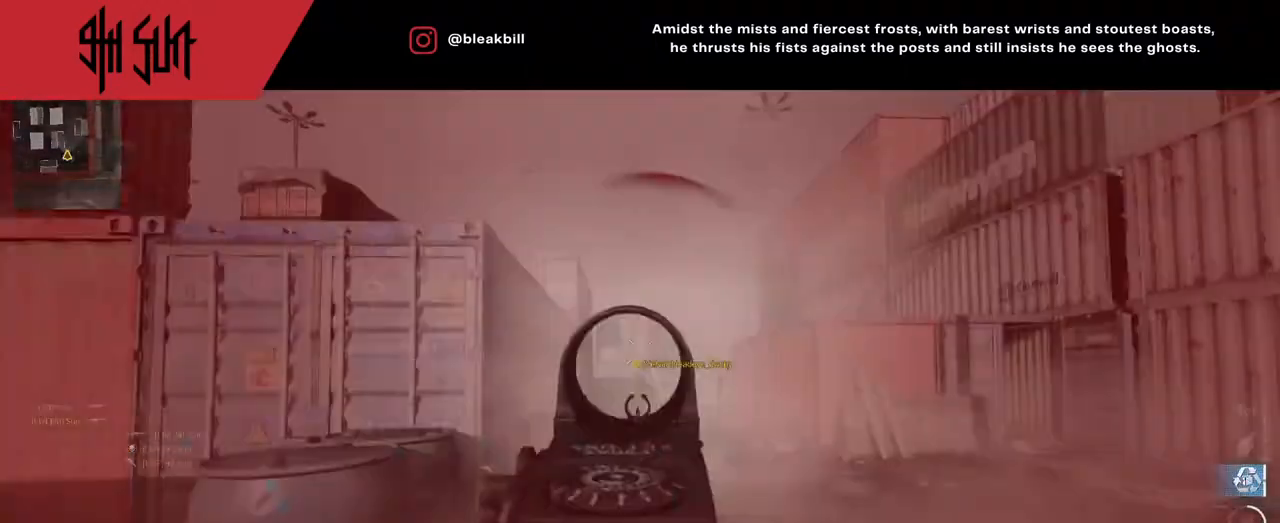
{"buttons": ["L2"], "left_stick": "left", "right_stick": "down", "events": [[17, "CIRCLE", "up"], [17, "left_stick", "left"], [17, "right_stick", "center"], [133, "R2", "down"], [167, "R2", "up"], [367, "R2", "down"], [367, "right_stick", "down"], [483, "R2", "up"]]}
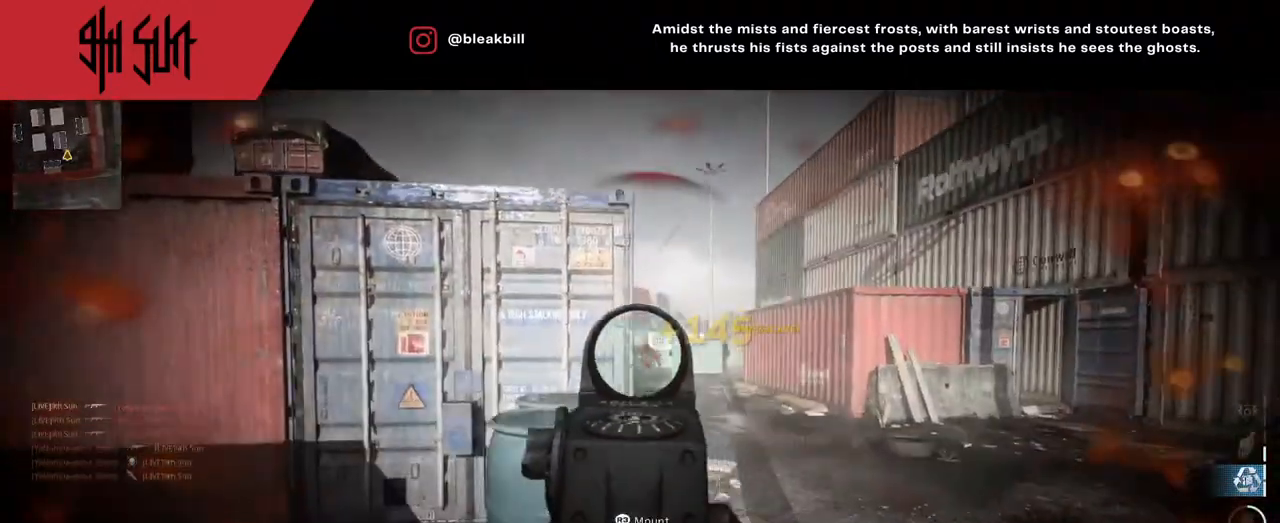
{"buttons": ["SQUARE"], "left_stick": "up-left", "right_stick": "left", "events": [[50, "R2", "down"], [67, "right_stick", "up-right"], [200, "right_stick", "right"], [250, "R2", "up"], [333, "L2", "up"], [350, "left_stick", "up-left"], [350, "right_stick", "left"], [467, "SQUARE", "down"]]}
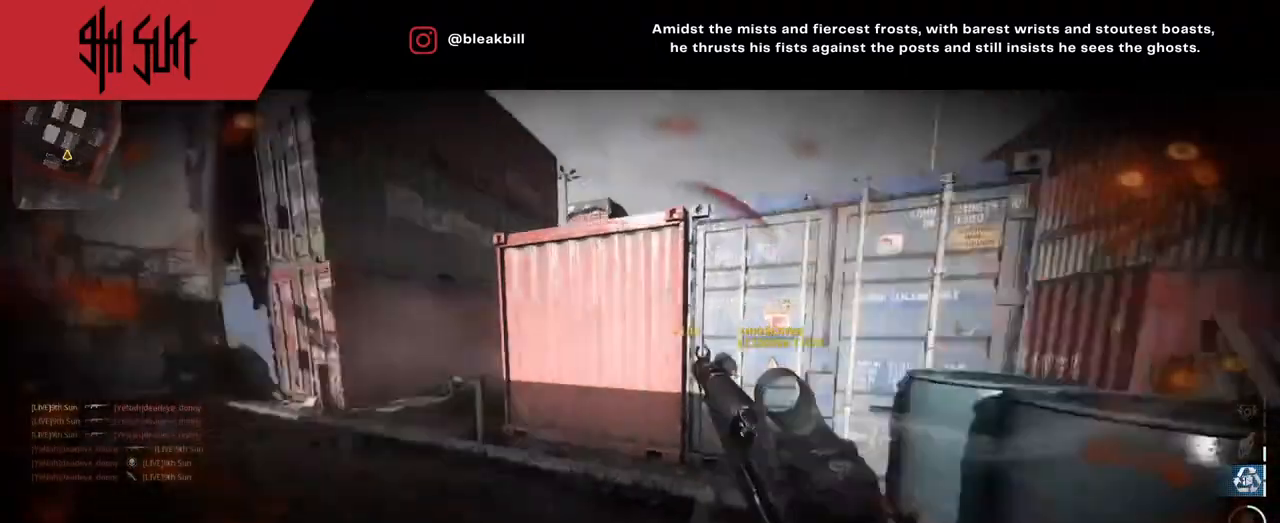
{"buttons": [], "left_stick": "up-left", "right_stick": "left", "events": [[100, "left_stick", "up"], [117, "SQUARE", "up"], [117, "right_stick", "center"], [400, "left_stick", "up-left"], [400, "right_stick", "left"]]}
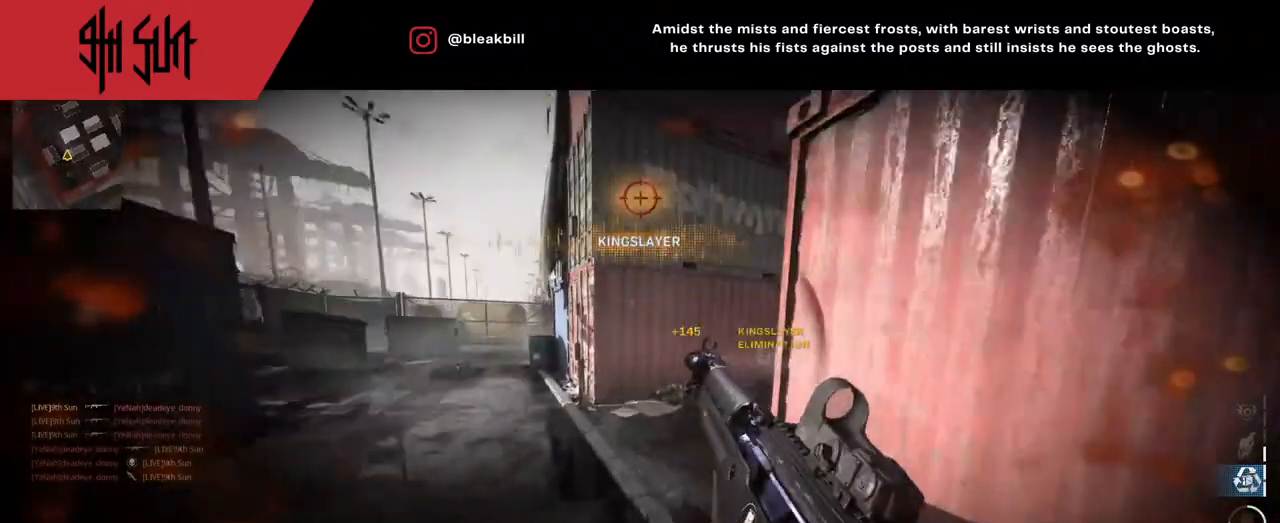
{"buttons": [], "left_stick": "up-left", "right_stick": "center", "events": [[33, "right_stick", "center"]]}
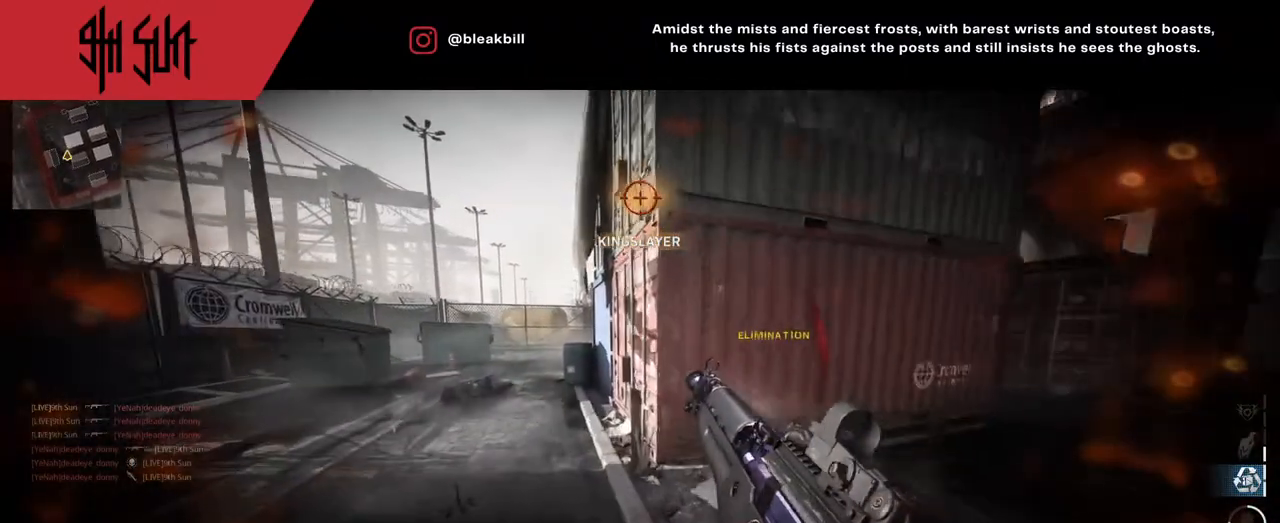
{"buttons": [], "left_stick": "up-left", "right_stick": "center", "events": []}
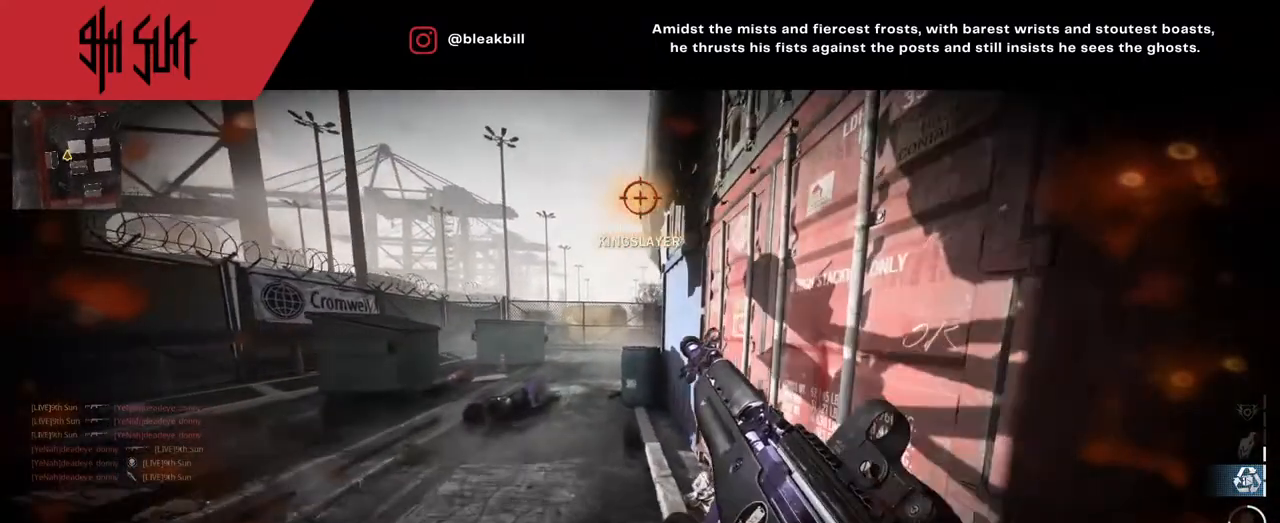
{"buttons": ["L3"], "left_stick": "up-left", "right_stick": "center", "events": [[433, "L3", "down"]]}
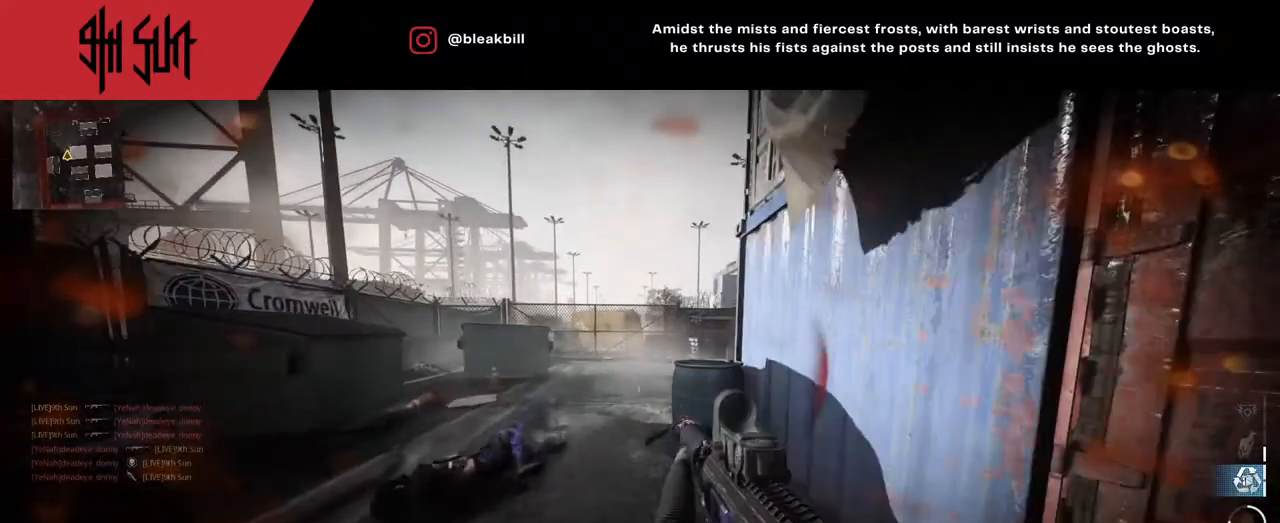
{"buttons": ["CIRCLE", "L2"], "left_stick": "up-left", "right_stick": "right", "events": [[33, "L3", "up"], [267, "right_stick", "right"], [417, "CIRCLE", "down"], [450, "L2", "down"]]}
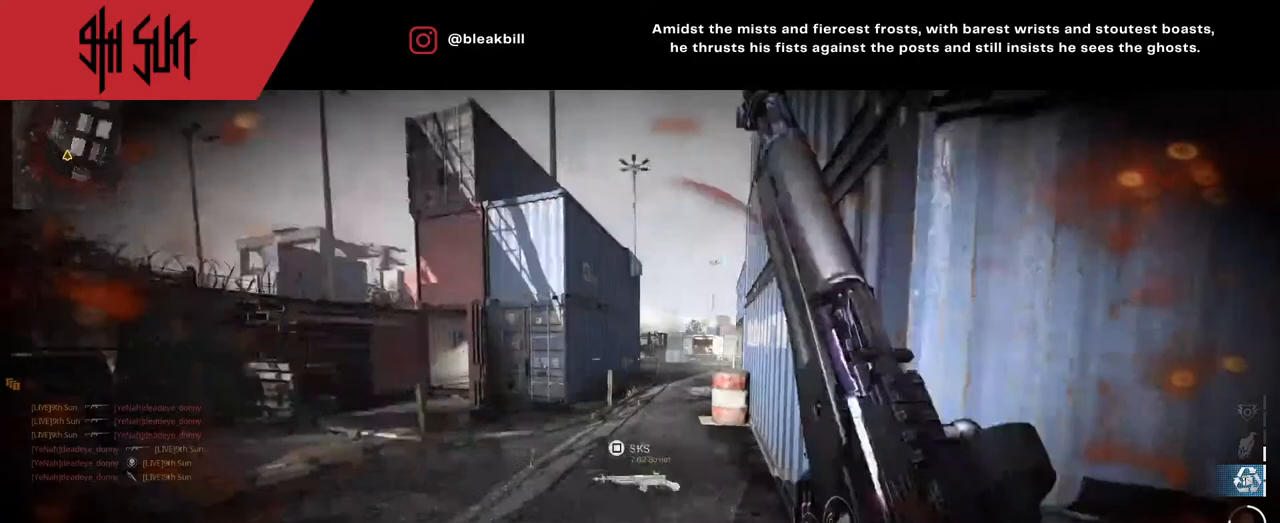
{"buttons": ["L2", "R2"], "left_stick": "left", "right_stick": "up-right", "events": [[33, "CIRCLE", "up"], [50, "right_stick", "center"], [117, "left_stick", "left"], [317, "R2", "down"], [333, "right_stick", "right"], [433, "right_stick", "up-right"]]}
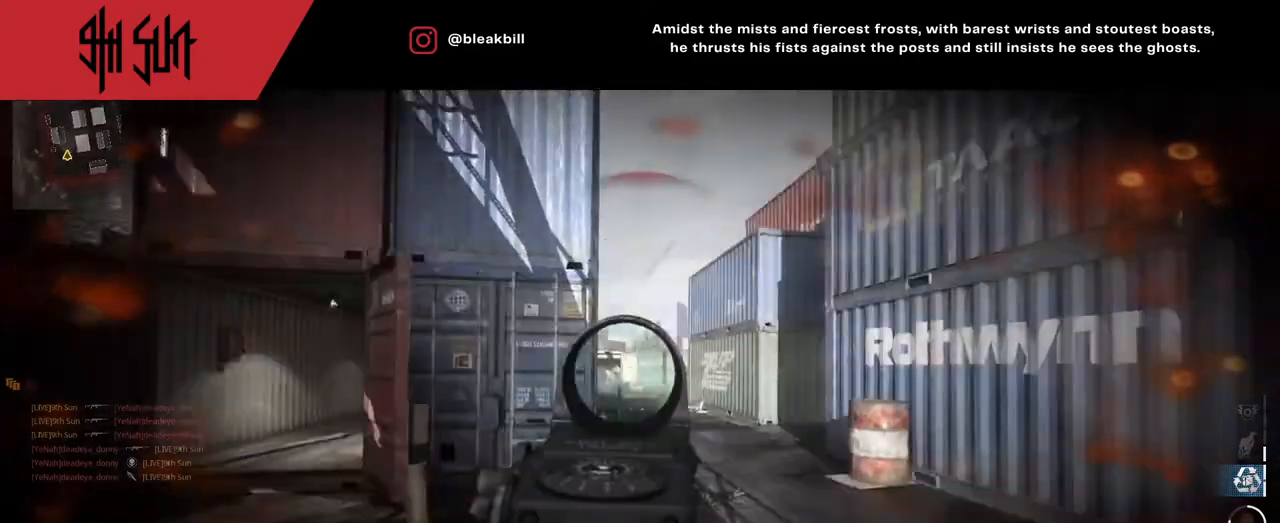
{"buttons": ["L2", "R2"], "left_stick": "up-left", "right_stick": "center", "events": [[183, "R2", "up"], [183, "left_stick", "up-left"], [183, "right_stick", "right"], [350, "R2", "down"], [383, "R2", "up"], [383, "right_stick", "down-left"], [500, "R2", "down"], [500, "right_stick", "center"]]}
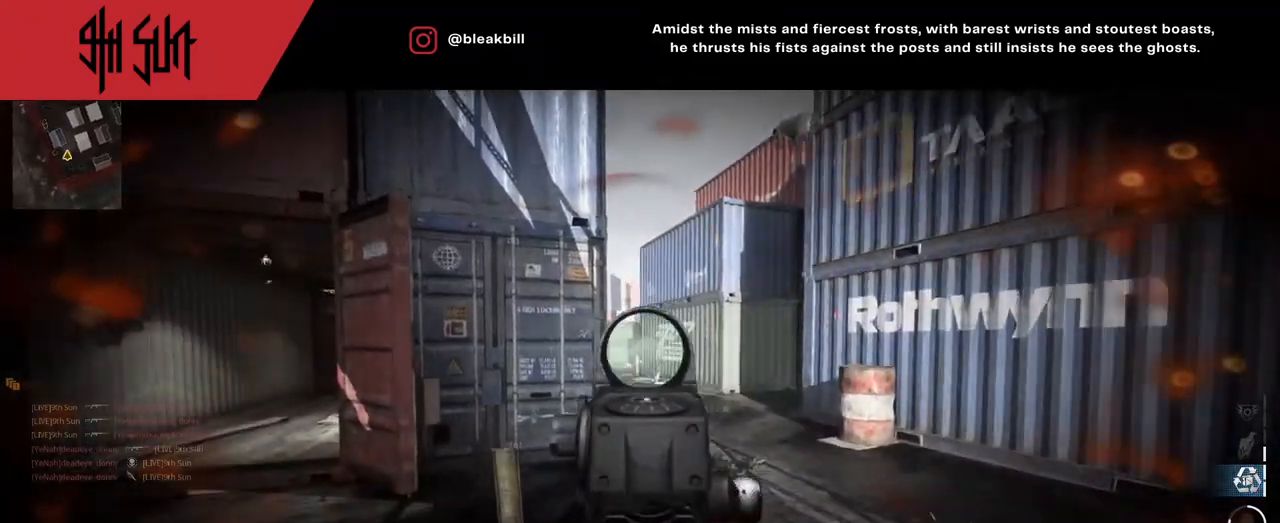
{"buttons": [], "left_stick": "up-left", "right_stick": "center", "events": [[200, "L2", "up"], [200, "R2", "up"], [200, "SQUARE", "down"], [217, "SQUARE", "up"]]}
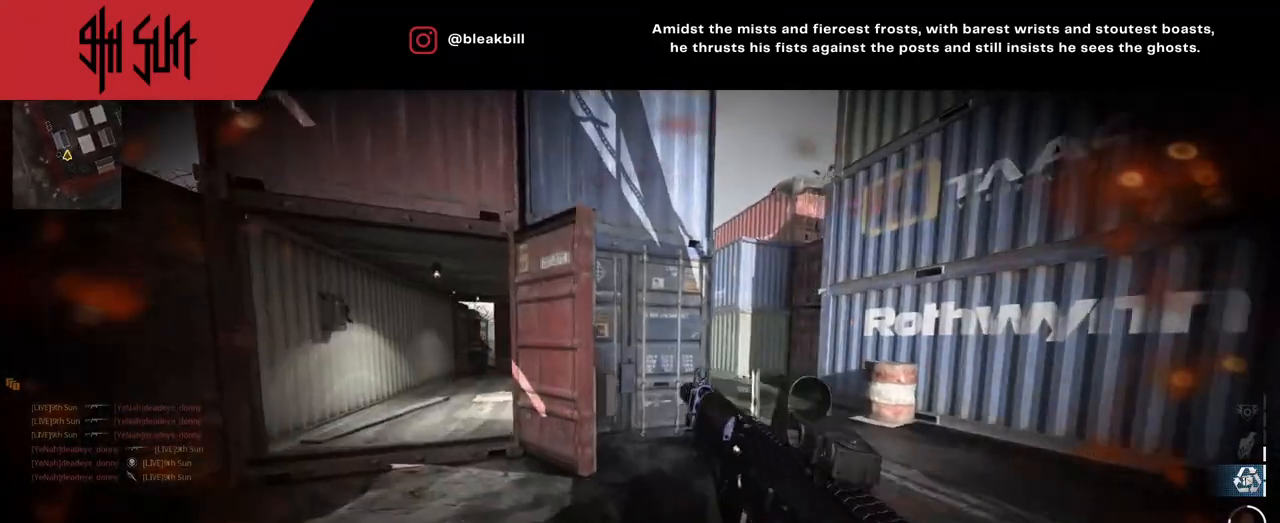
{"buttons": [], "left_stick": "center", "right_stick": "right", "events": [[250, "left_stick", "up"], [350, "left_stick", "center"], [350, "right_stick", "right"]]}
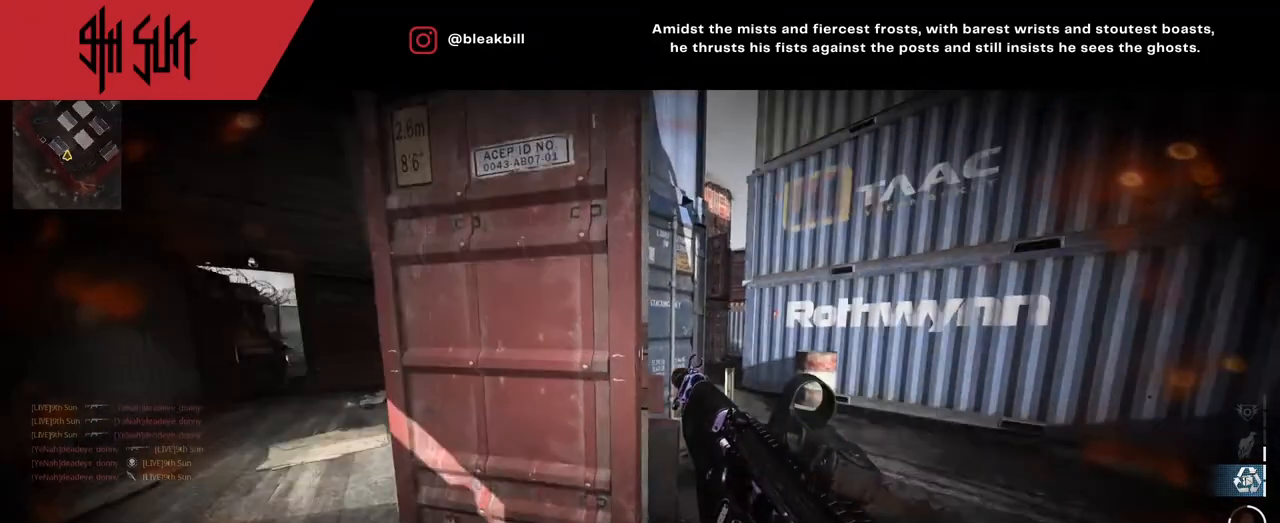
{"buttons": [], "left_stick": "up-left", "right_stick": "center", "events": [[33, "right_stick", "center"], [500, "left_stick", "up-left"]]}
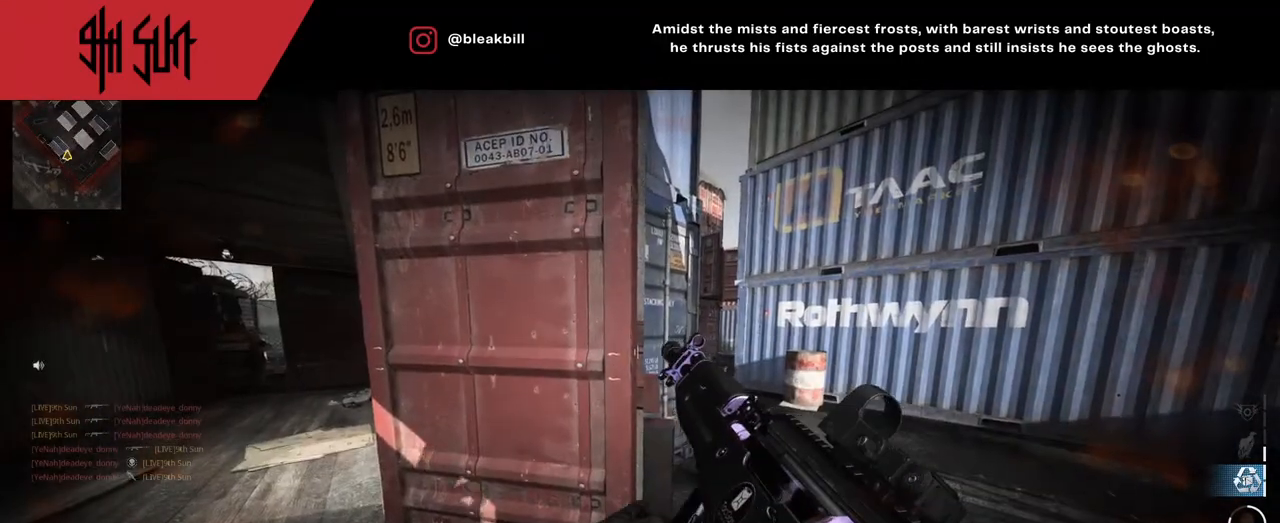
{"buttons": [], "left_stick": "right", "right_stick": "right", "events": [[283, "left_stick", "center"], [450, "left_stick", "right"], [467, "right_stick", "right"]]}
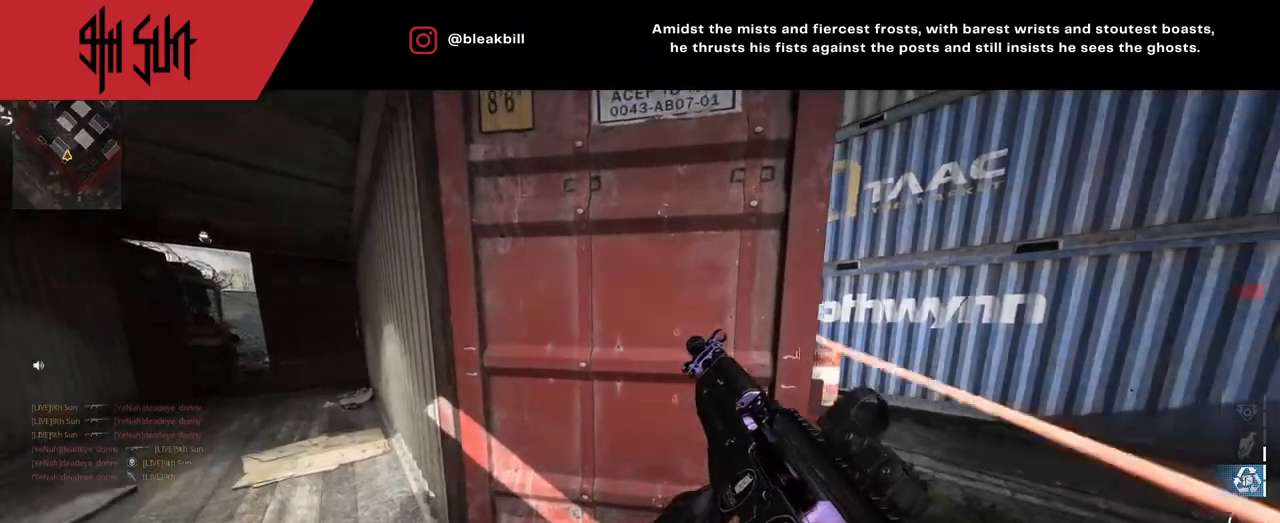
{"buttons": [], "left_stick": "up", "right_stick": "left", "events": [[133, "left_stick", "up"], [200, "right_stick", "center"], [233, "L3", "down"], [383, "L3", "up"], [383, "right_stick", "left"]]}